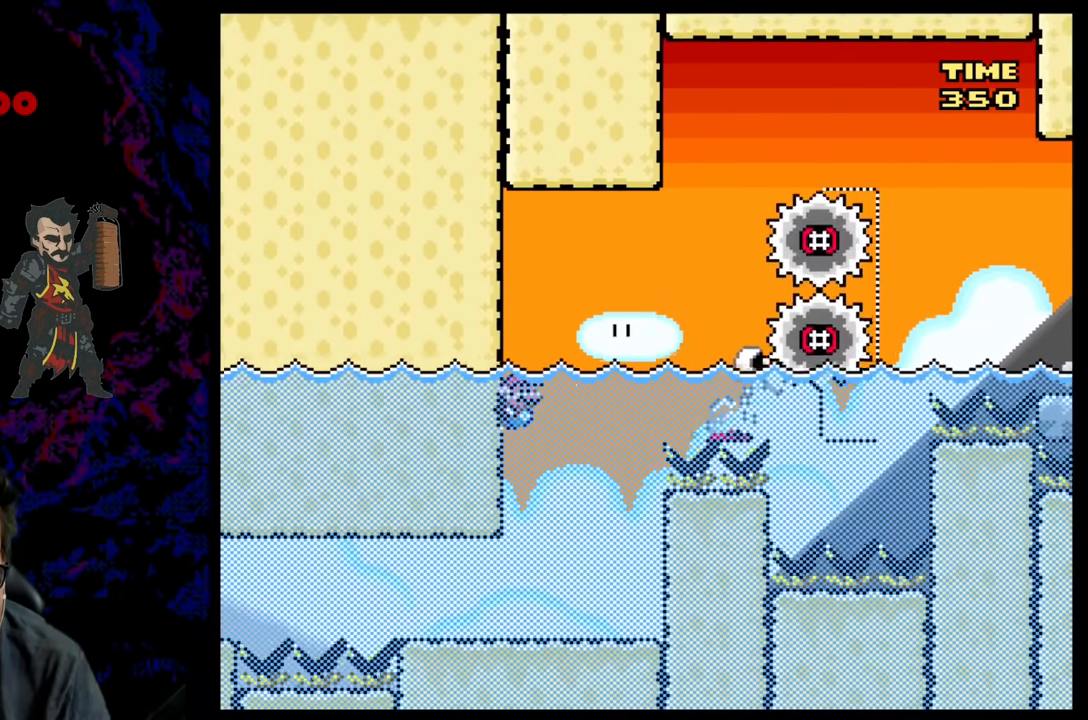
Gameplay with a controller (Nintendo layout); each line is a JSON object with the inputs held at the frame after it. "events" lists button and stick changes between this image and that frame as [ms after this image, input, new state], when the widget could be followed in between. Not read: L3 R3.
{"buttons": ["B", "Y"], "events": [[17, "B", "up"], [250, "B", "down"], [250, "DPAD_UP", "down"], [267, "Y", "down"], [467, "DPAD_UP", "up"]]}
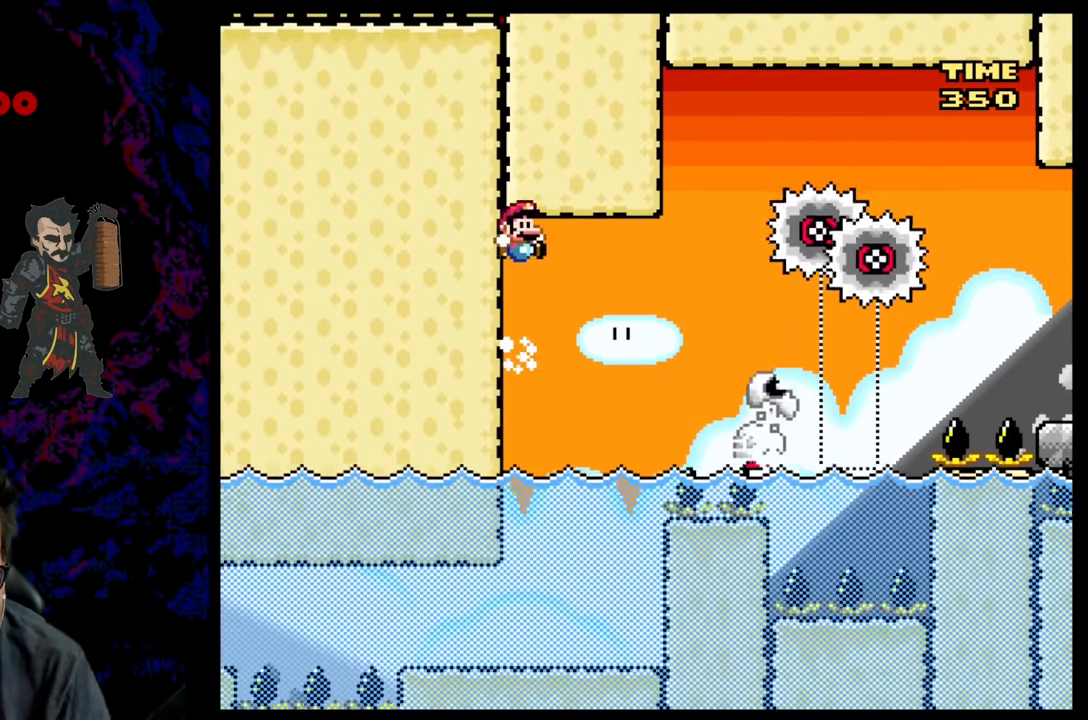
{"buttons": ["B", "Y"], "events": []}
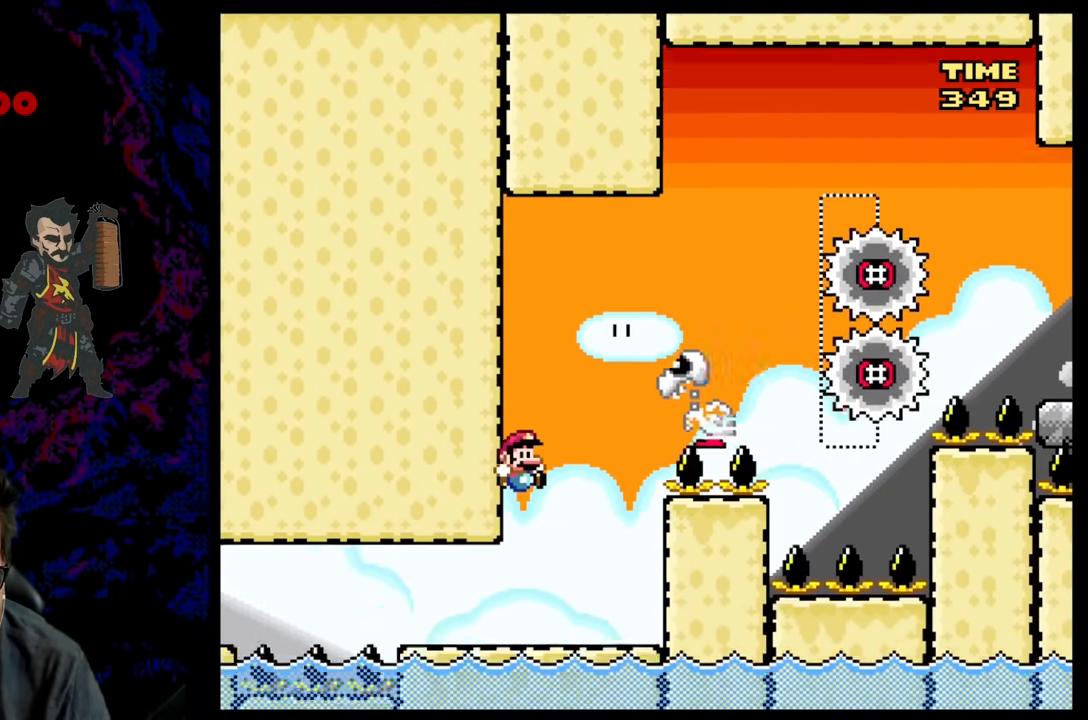
{"buttons": ["Y"], "events": [[267, "B", "up"]]}
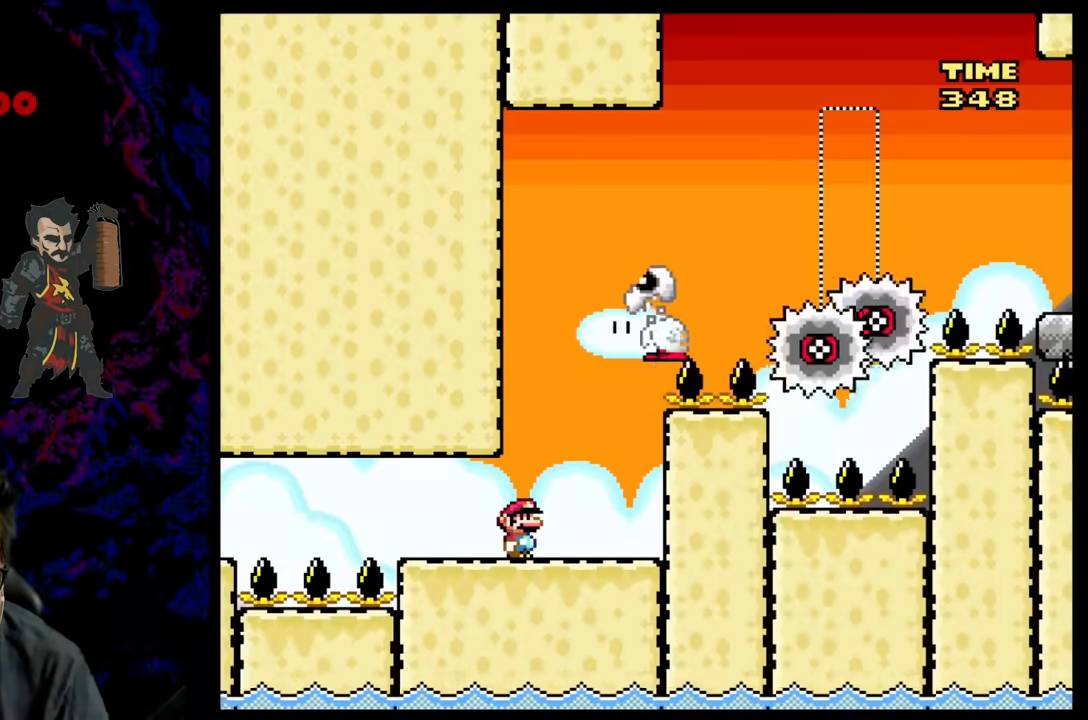
{"buttons": ["Y"], "events": []}
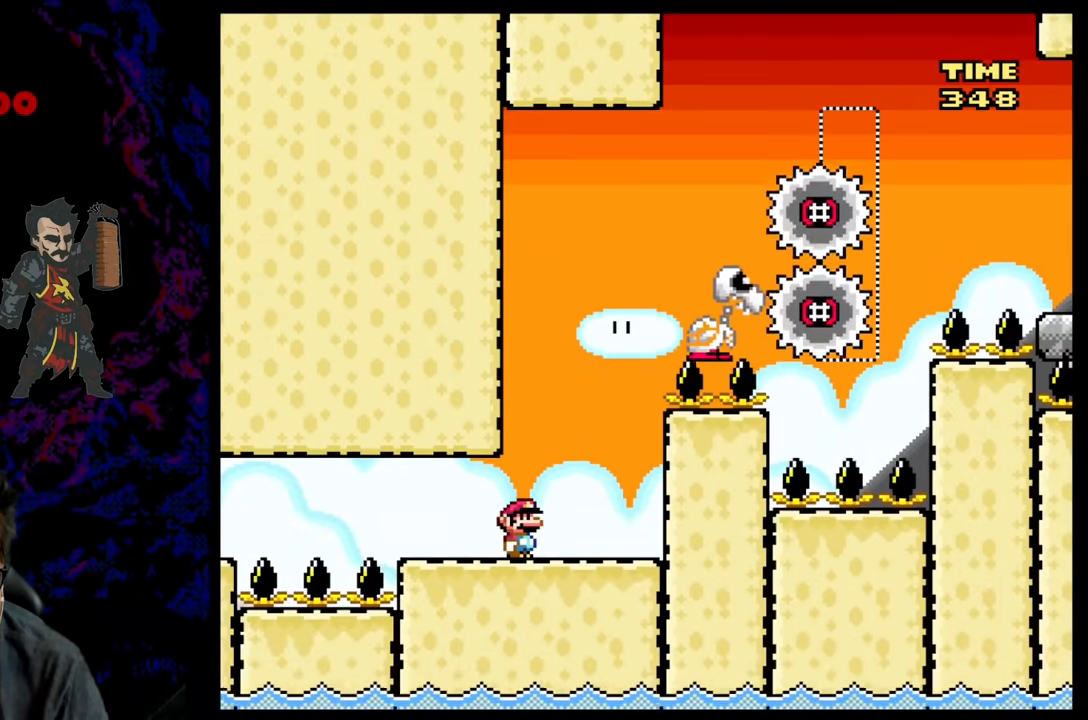
{"buttons": ["Y"], "events": [[83, "DPAD_RIGHT", "down"], [183, "DPAD_RIGHT", "up"]]}
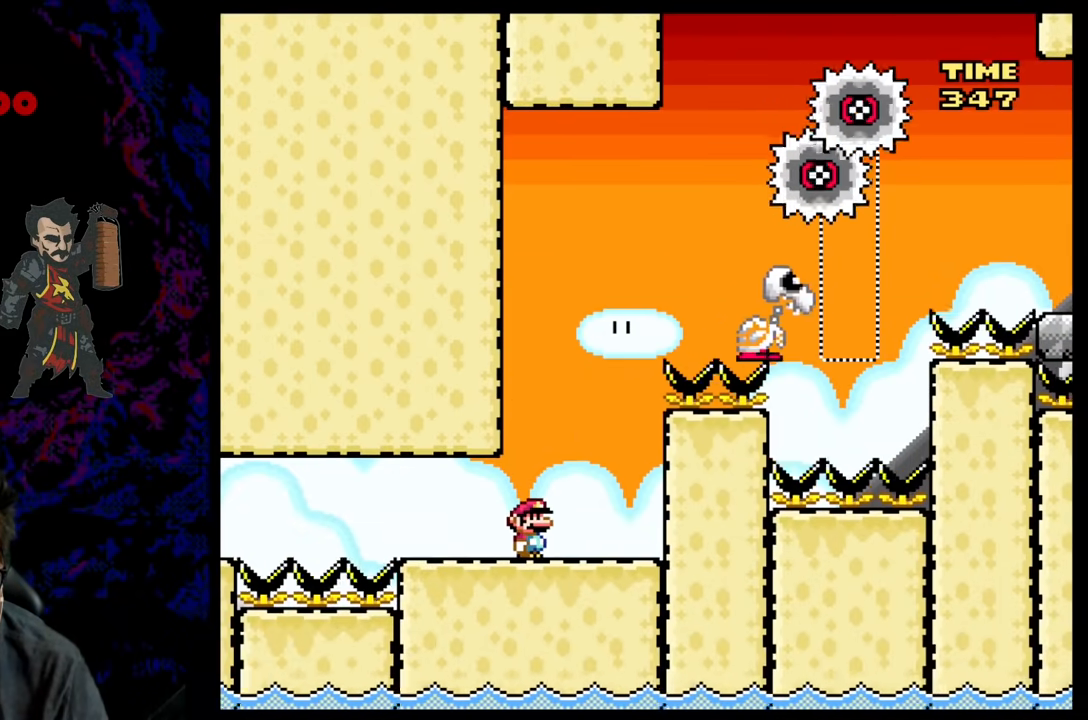
{"buttons": ["Y", "DPAD_RIGHT"], "events": [[417, "DPAD_RIGHT", "down"]]}
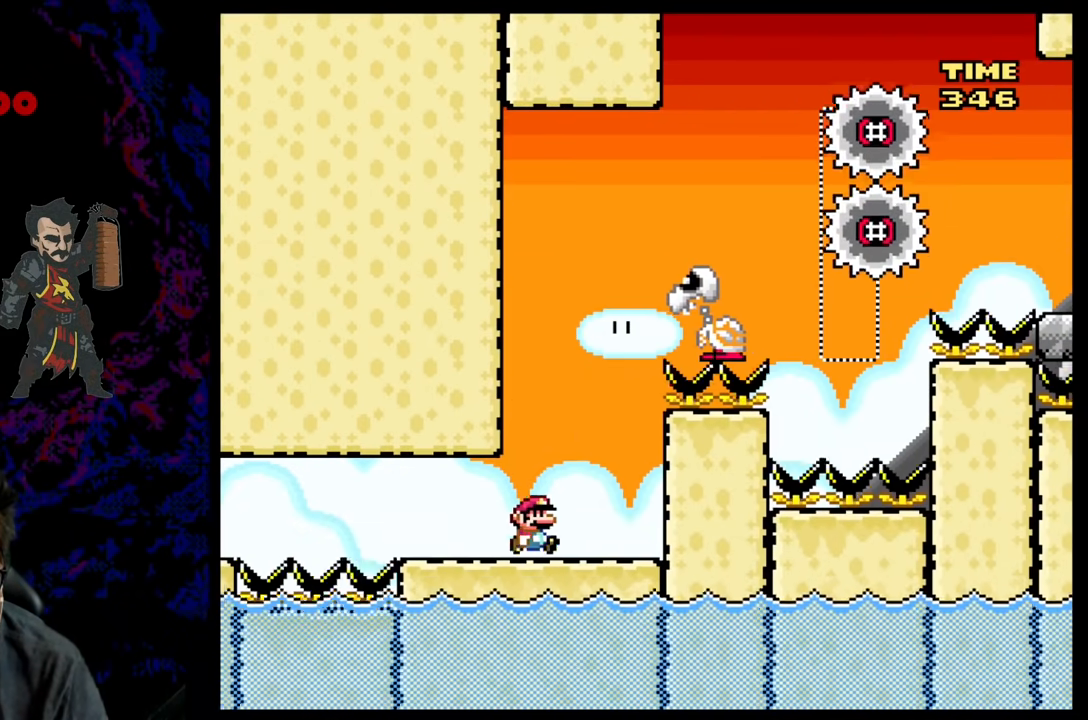
{"buttons": ["Y"], "events": [[50, "B", "down"], [83, "DPAD_RIGHT", "up"], [100, "DPAD_LEFT", "down"], [250, "DPAD_LEFT", "up"], [467, "B", "up"]]}
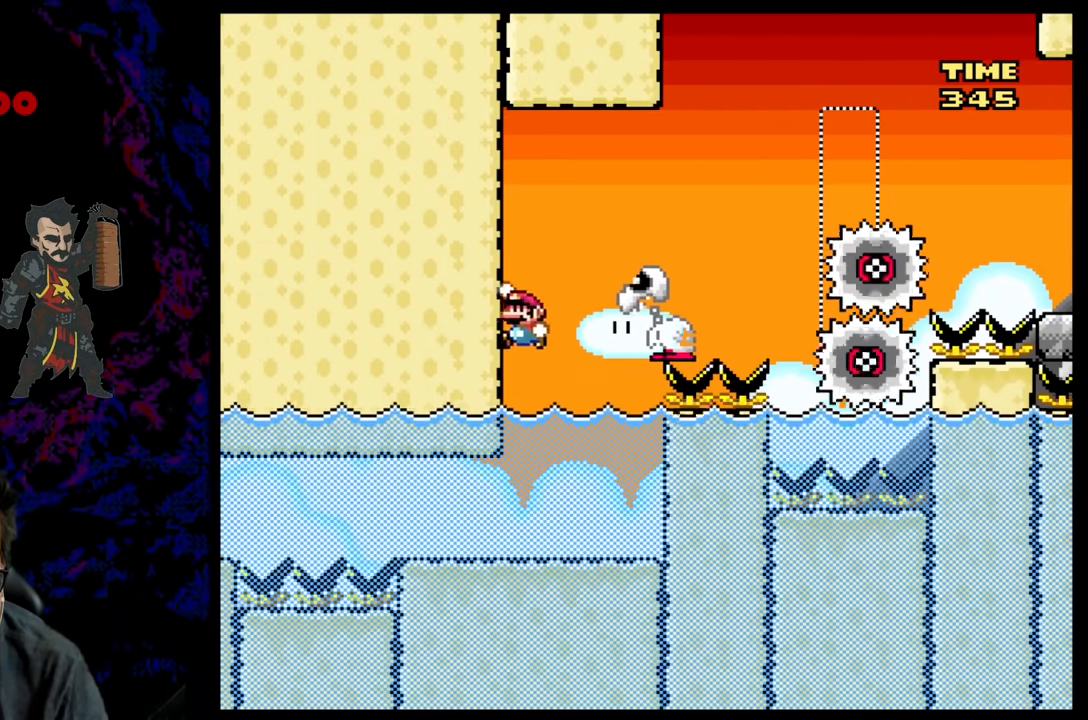
{"buttons": ["A", "X", "DPAD_UP", "DPAD_RIGHT"], "events": [[33, "Y", "up"], [67, "X", "down"], [150, "DPAD_UP", "down"], [250, "A", "down"], [317, "DPAD_RIGHT", "down"], [417, "A", "up"], [467, "A", "down"]]}
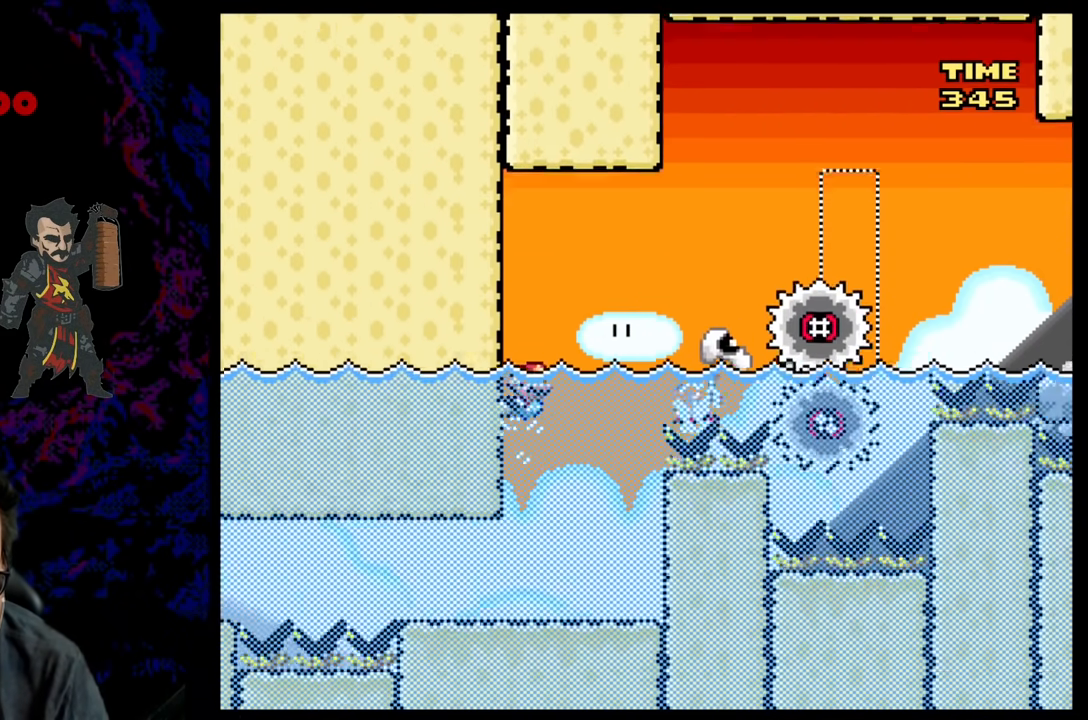
{"buttons": ["X", "DPAD_LEFT"], "events": [[200, "A", "up"], [283, "A", "down"], [333, "DPAD_LEFT", "down"], [333, "DPAD_RIGHT", "up"], [333, "DPAD_UP", "up"], [483, "A", "up"]]}
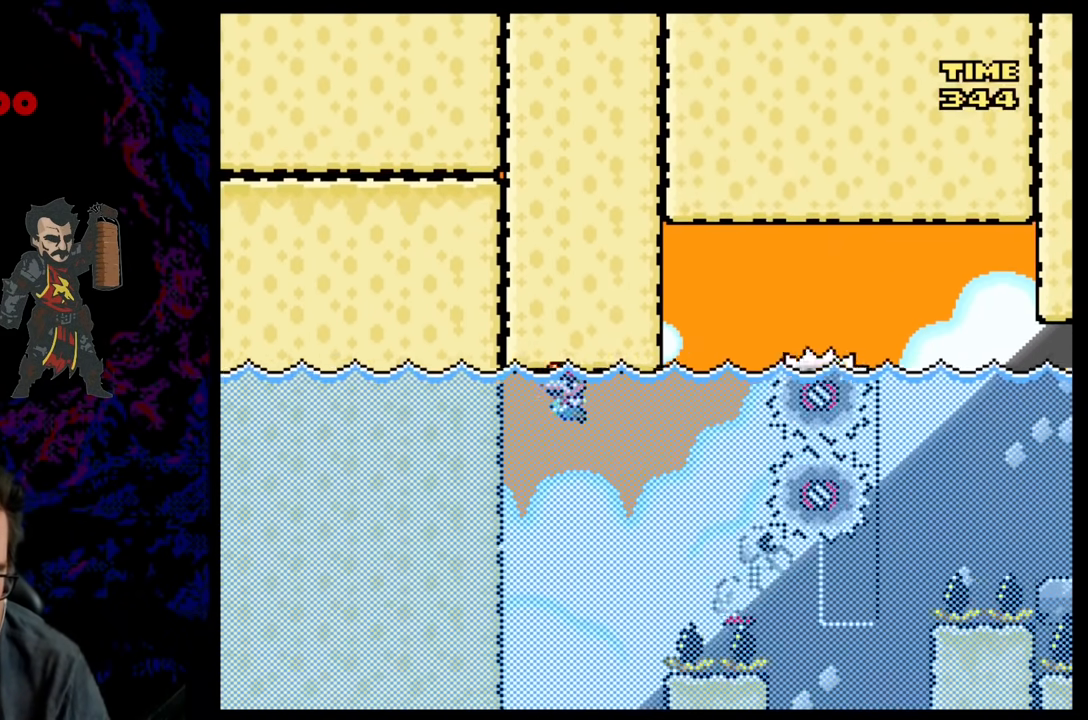
{"buttons": [], "events": [[83, "DPAD_LEFT", "up"], [167, "X", "up"]]}
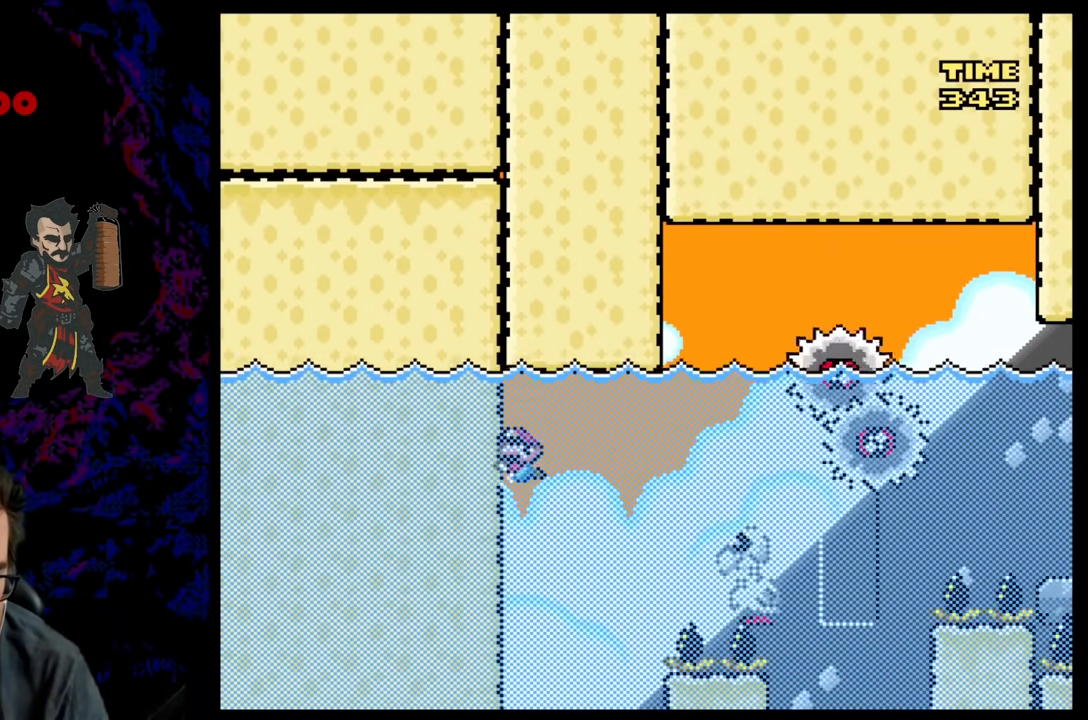
{"buttons": ["A", "X", "DPAD_UP"], "events": [[483, "DPAD_UP", "down"], [500, "A", "down"], [500, "X", "down"]]}
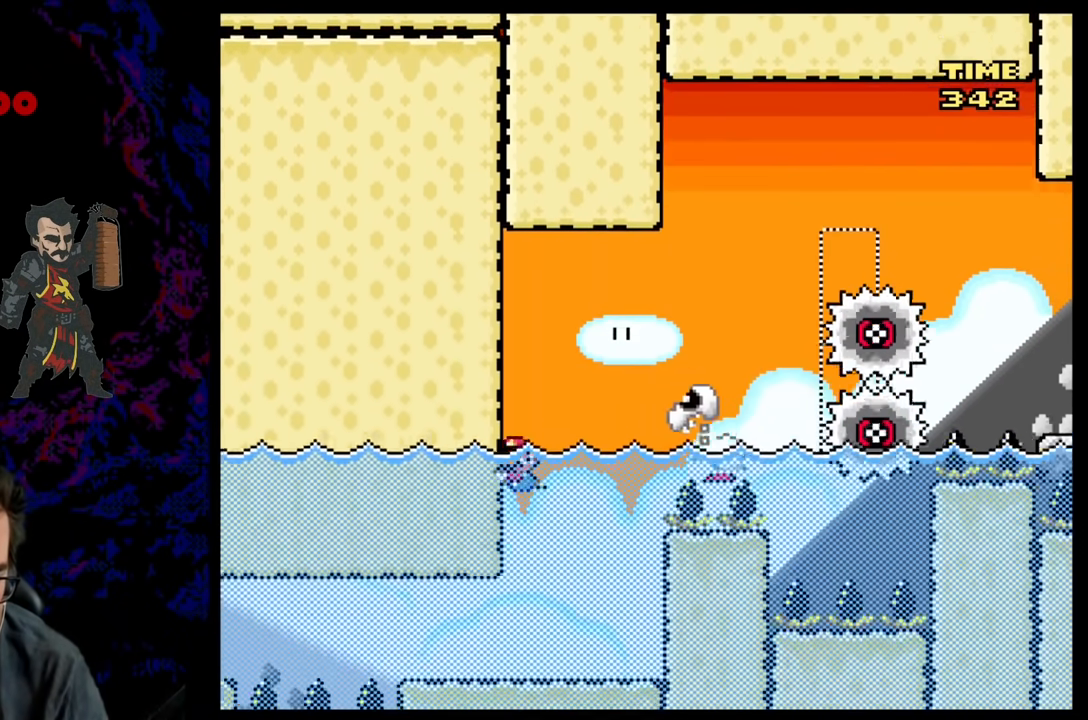
{"buttons": ["A", "X", "DPAD_RIGHT"], "events": [[133, "DPAD_RIGHT", "down"], [300, "DPAD_UP", "up"]]}
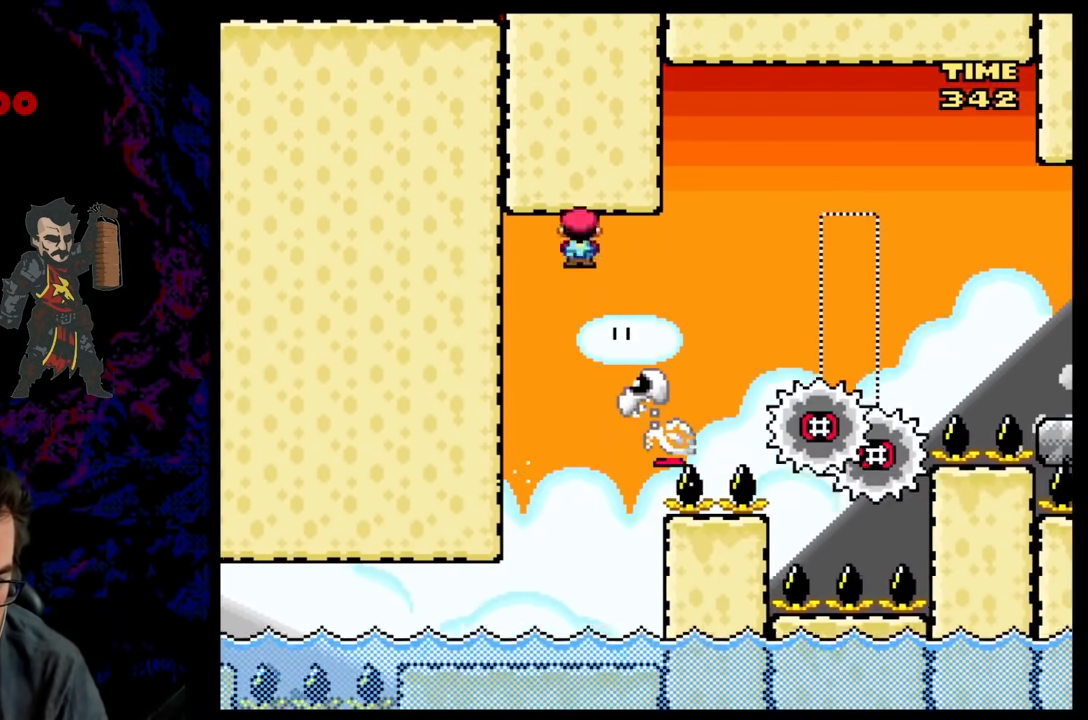
{"buttons": ["A", "X", "DPAD_RIGHT"], "events": [[183, "DPAD_LEFT", "down"], [183, "DPAD_RIGHT", "up"], [317, "DPAD_LEFT", "up"], [350, "DPAD_RIGHT", "down"]]}
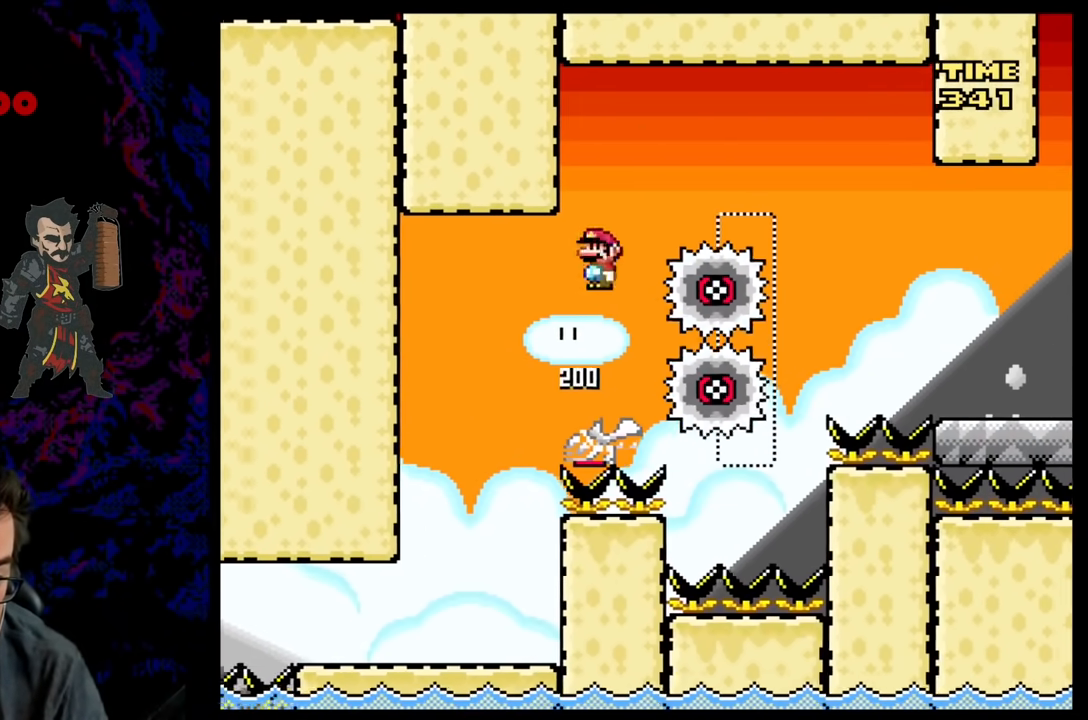
{"buttons": ["X", "DPAD_RIGHT"], "events": [[333, "DPAD_DOWN", "down"], [333, "DPAD_RIGHT", "up"], [350, "DPAD_DOWN", "up"], [350, "DPAD_LEFT", "down"], [450, "A", "up"], [483, "DPAD_LEFT", "up"], [483, "DPAD_RIGHT", "down"]]}
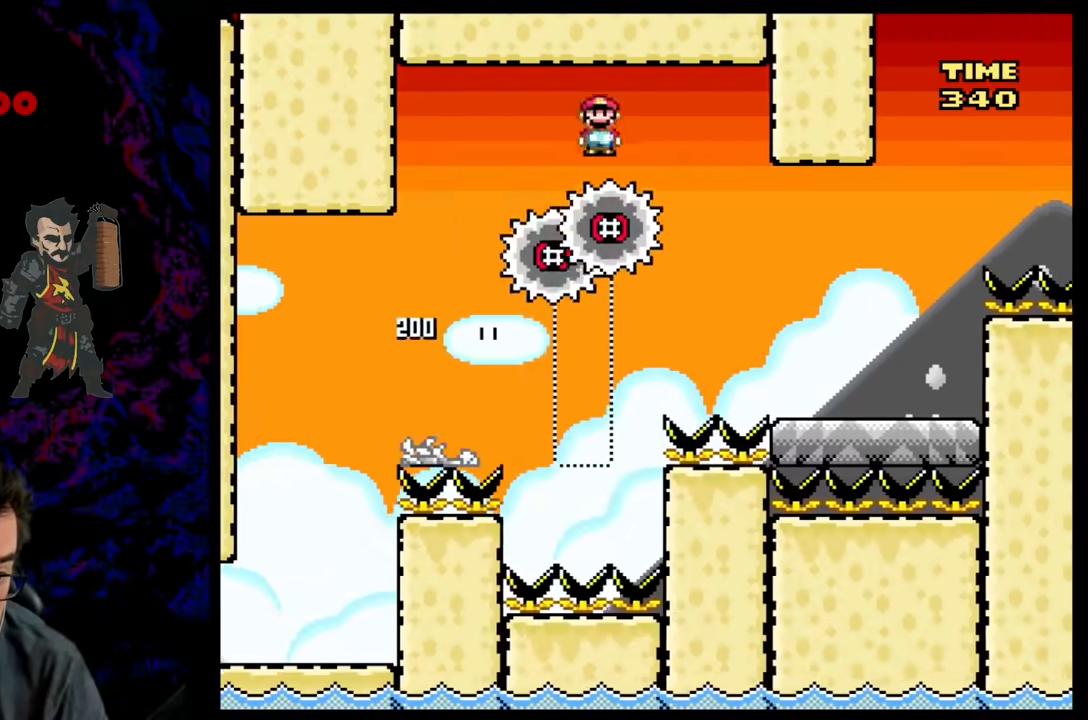
{"buttons": ["A", "X", "DPAD_RIGHT"], "events": [[83, "DPAD_DOWN", "down"], [83, "DPAD_RIGHT", "up"], [100, "A", "down"], [100, "DPAD_DOWN", "up"], [100, "DPAD_LEFT", "down"], [233, "DPAD_LEFT", "up"], [267, "DPAD_RIGHT", "down"]]}
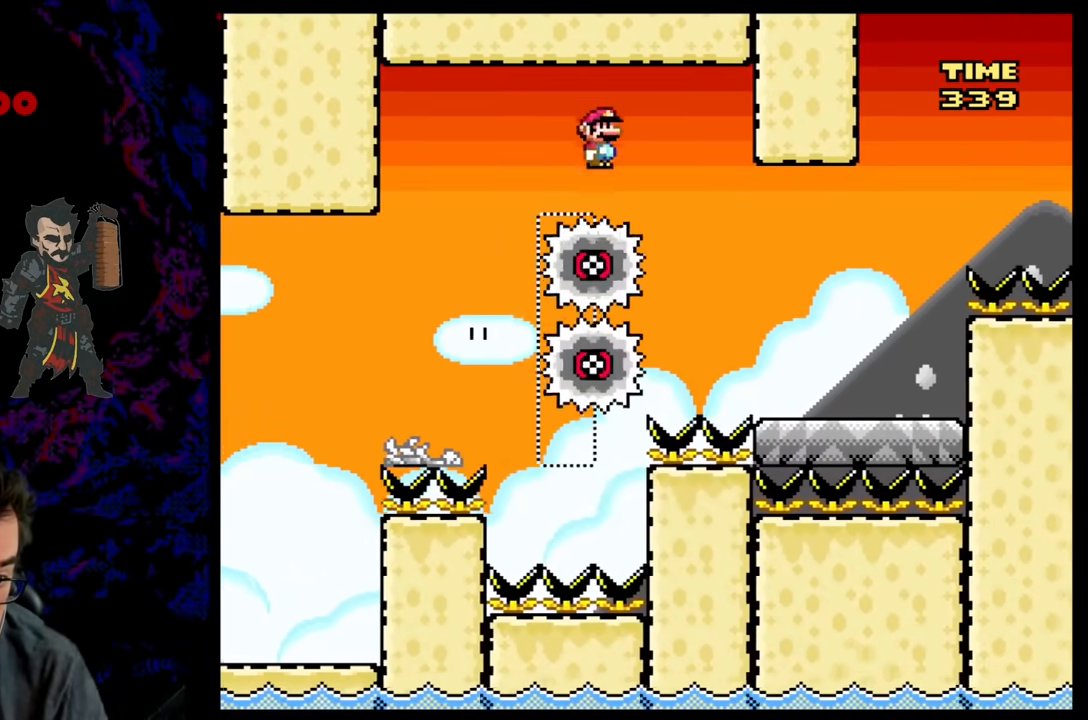
{"buttons": ["A", "X", "DPAD_LEFT"], "events": [[50, "DPAD_DOWN", "down"], [67, "DPAD_LEFT", "down"], [67, "DPAD_RIGHT", "up"], [83, "DPAD_DOWN", "up"]]}
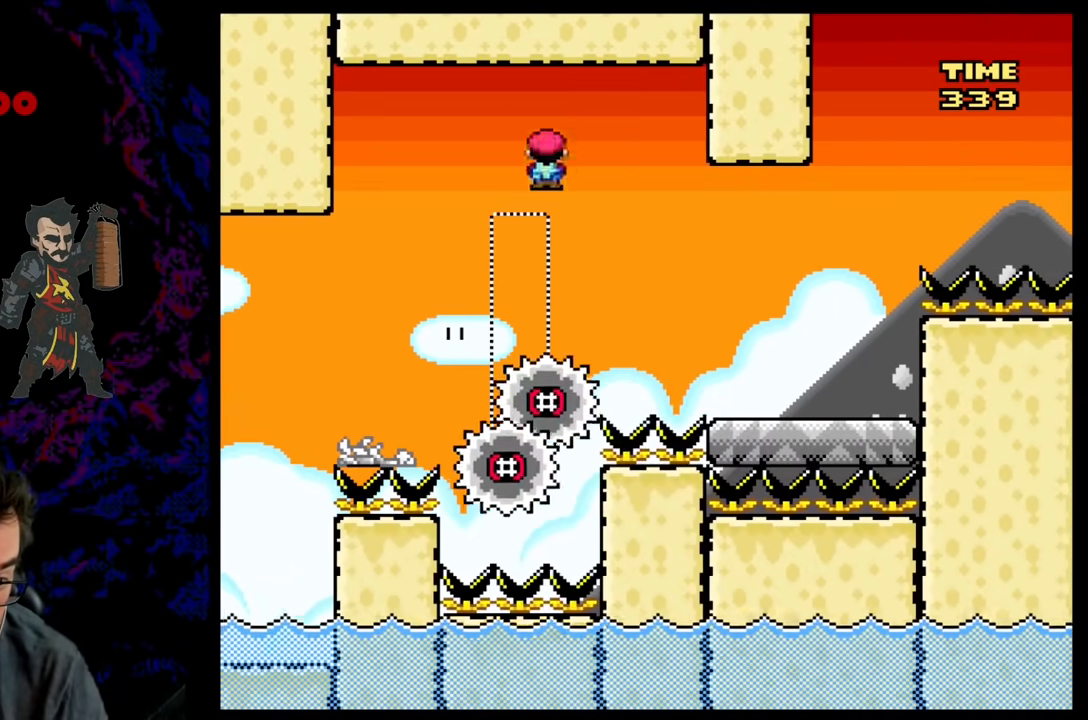
{"buttons": ["A", "X", "DPAD_RIGHT"], "events": [[33, "DPAD_LEFT", "up"], [33, "DPAD_RIGHT", "down"], [150, "DPAD_LEFT", "down"], [150, "DPAD_RIGHT", "up"], [300, "DPAD_DOWN", "down"], [300, "DPAD_LEFT", "up"], [317, "DPAD_DOWN", "up"], [317, "DPAD_RIGHT", "down"]]}
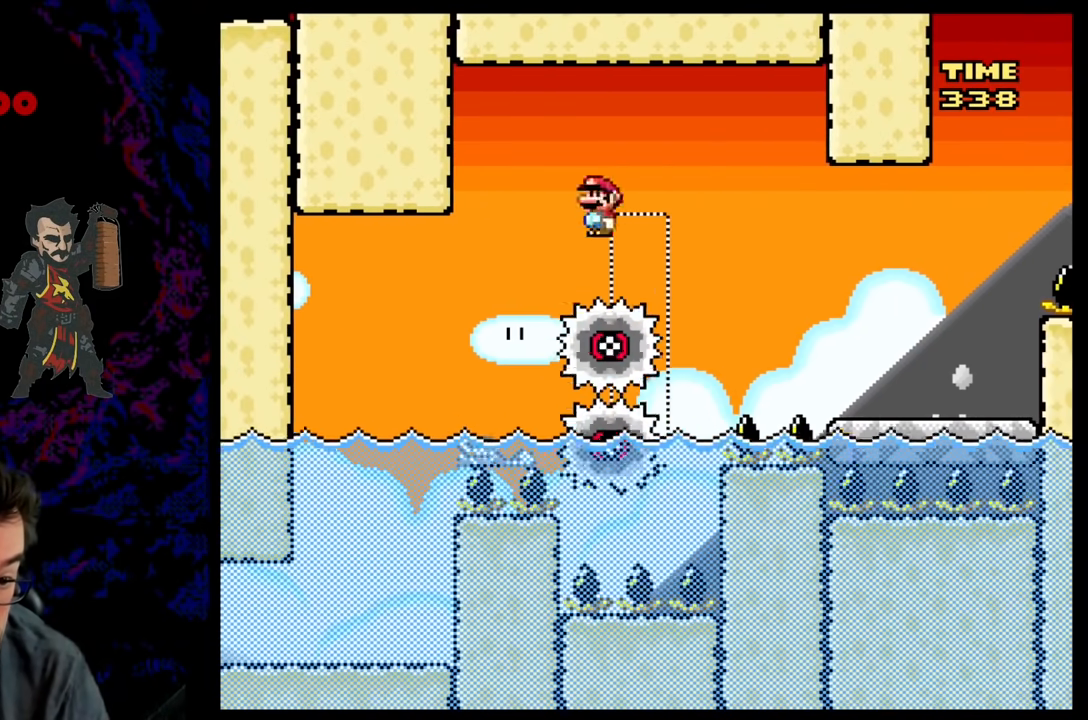
{"buttons": ["A", "X", "DPAD_RIGHT"], "events": [[167, "DPAD_DOWN", "down"], [167, "DPAD_RIGHT", "up"], [183, "DPAD_DOWN", "up"], [183, "DPAD_LEFT", "down"], [333, "DPAD_LEFT", "up"], [367, "DPAD_RIGHT", "down"]]}
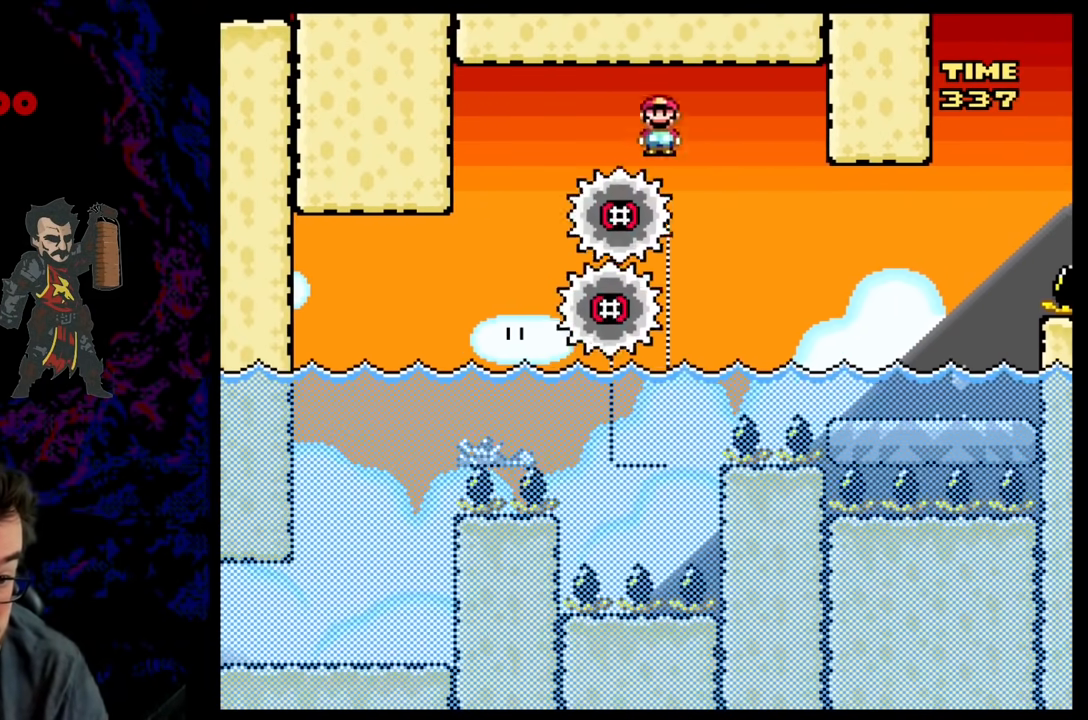
{"buttons": ["A", "X", "DPAD_LEFT"], "events": [[17, "DPAD_LEFT", "down"], [17, "DPAD_RIGHT", "up"], [233, "DPAD_LEFT", "up"], [233, "DPAD_RIGHT", "down"], [383, "DPAD_DOWN", "down"], [383, "DPAD_RIGHT", "up"], [400, "DPAD_DOWN", "up"], [400, "DPAD_LEFT", "down"]]}
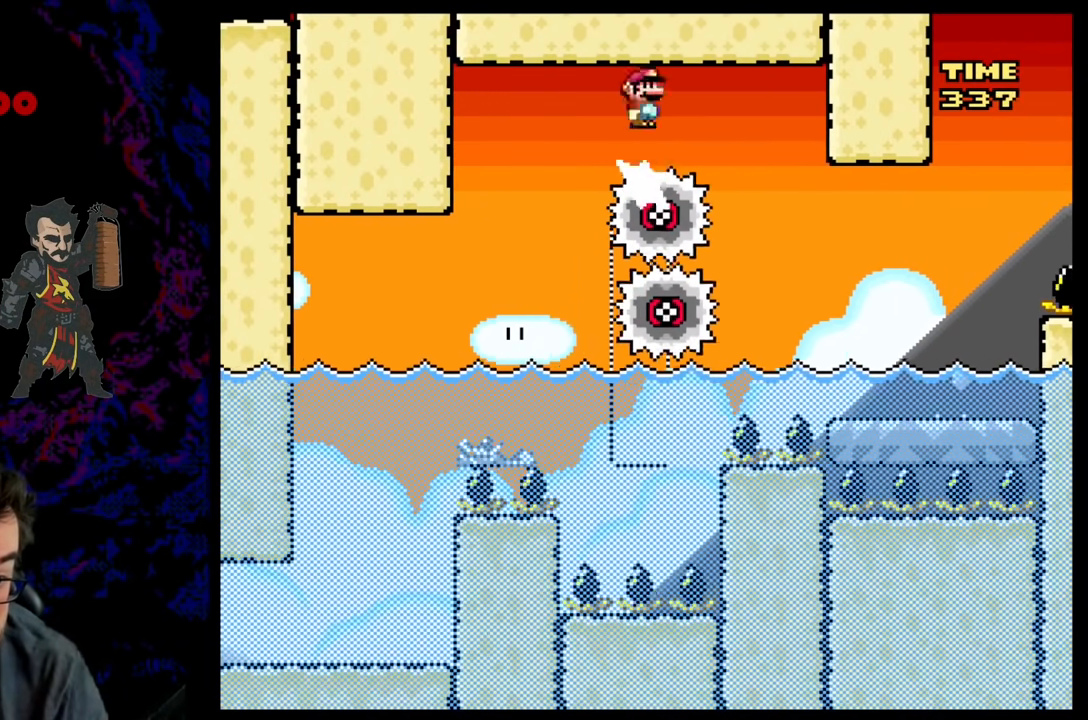
{"buttons": ["A", "X", "DPAD_RIGHT"], "events": [[17, "DPAD_LEFT", "up"], [17, "DPAD_RIGHT", "down"], [233, "DPAD_LEFT", "down"], [233, "DPAD_RIGHT", "up"], [400, "DPAD_LEFT", "up"], [417, "DPAD_RIGHT", "down"], [483, "DPAD_RIGHT", "up"], [500, "DPAD_RIGHT", "down"]]}
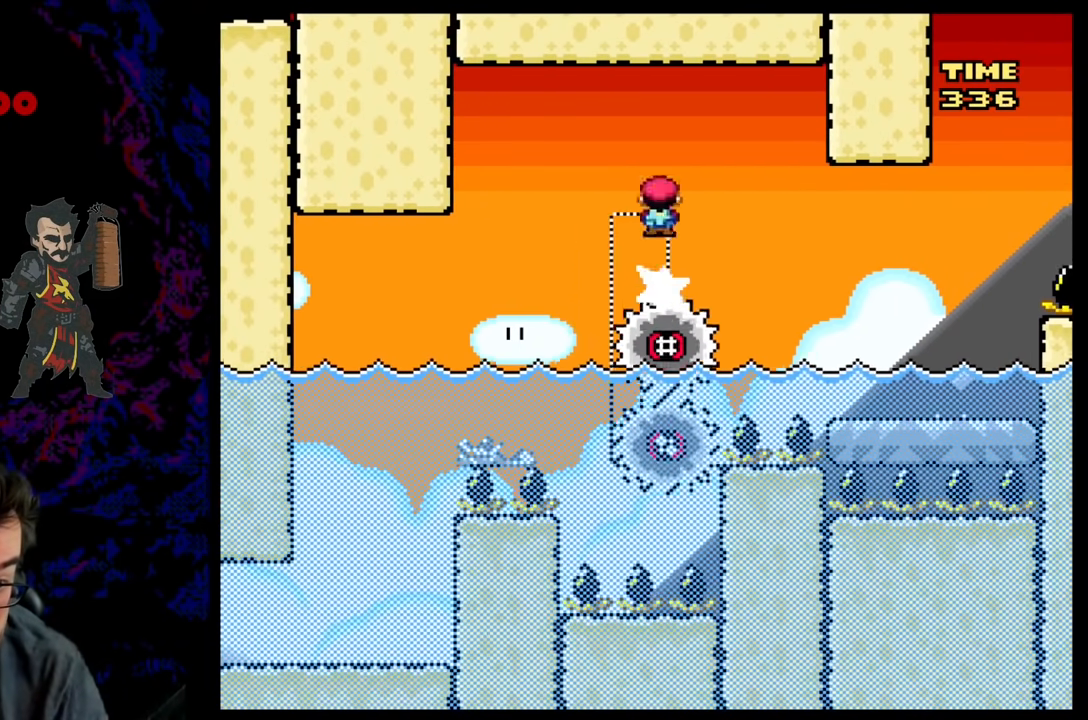
{"buttons": ["Y", "DPAD_RIGHT"], "events": [[67, "A", "up"], [283, "A", "down"], [433, "A", "up"], [483, "X", "up"], [500, "Y", "down"]]}
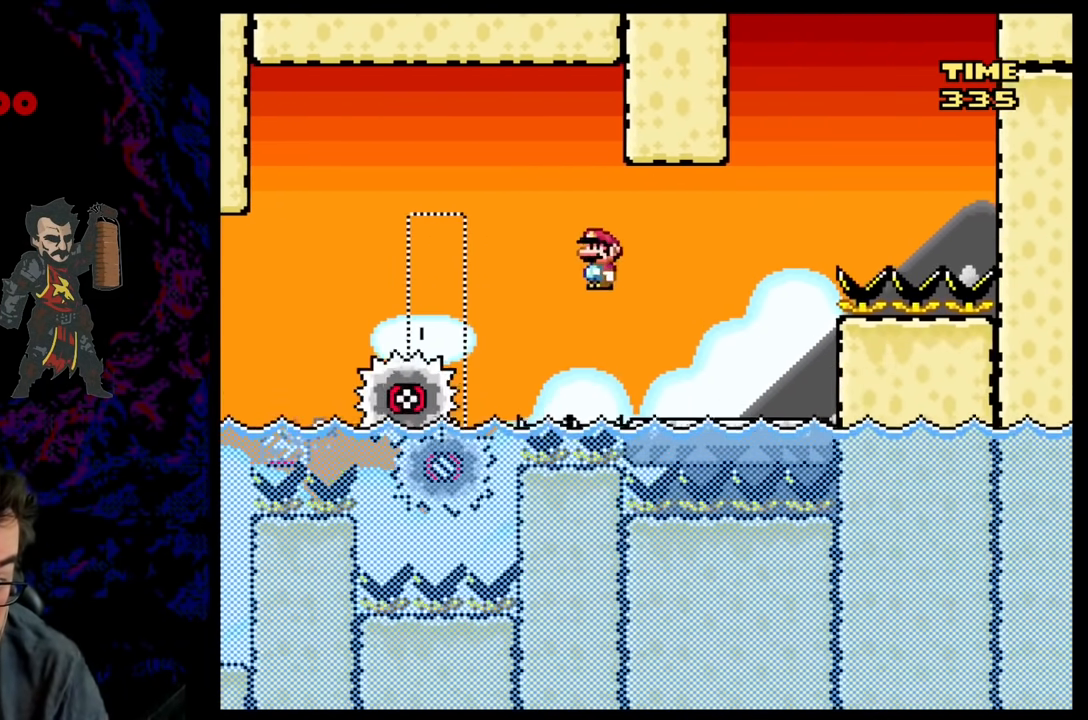
{"buttons": ["B", "Y", "DPAD_LEFT"], "events": [[167, "B", "down"], [400, "DPAD_LEFT", "down"], [400, "DPAD_RIGHT", "up"]]}
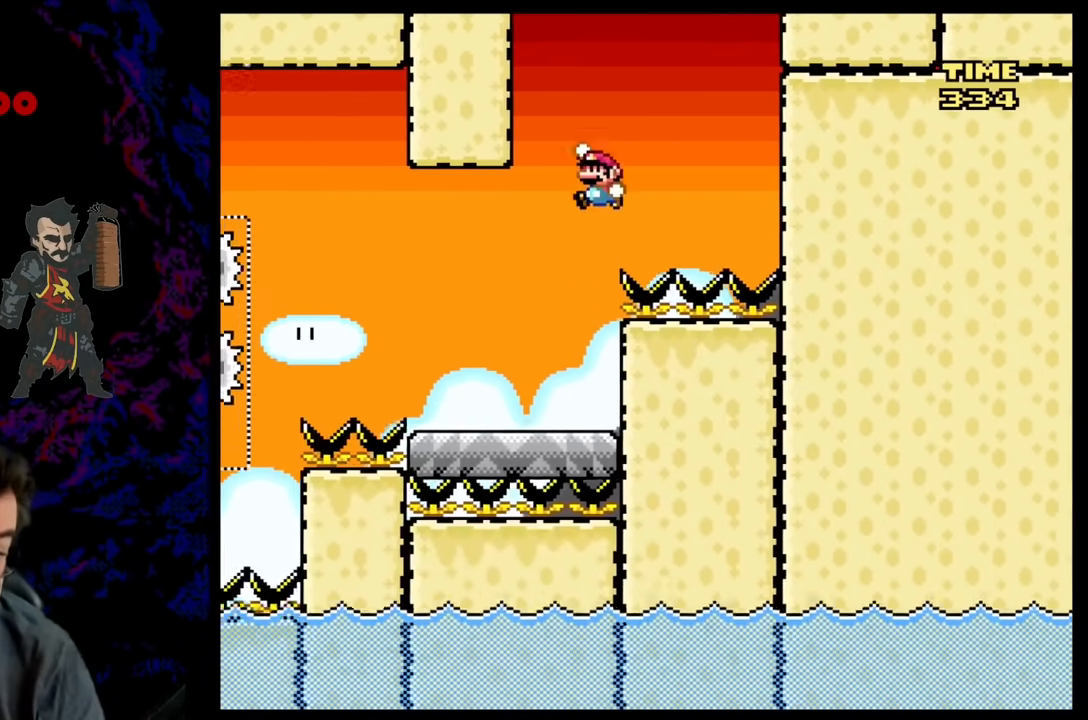
{"buttons": ["B", "Y", "DPAD_RIGHT"], "events": [[183, "DPAD_LEFT", "up"], [417, "DPAD_RIGHT", "down"]]}
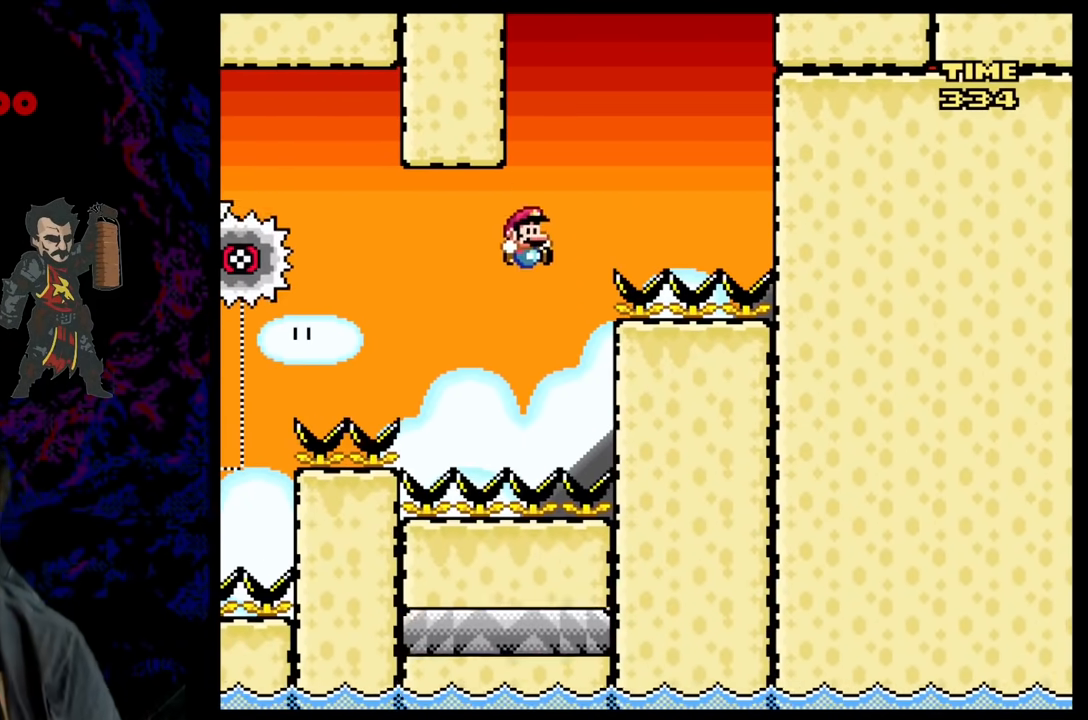
{"buttons": ["B", "Y"], "events": [[117, "DPAD_RIGHT", "up"]]}
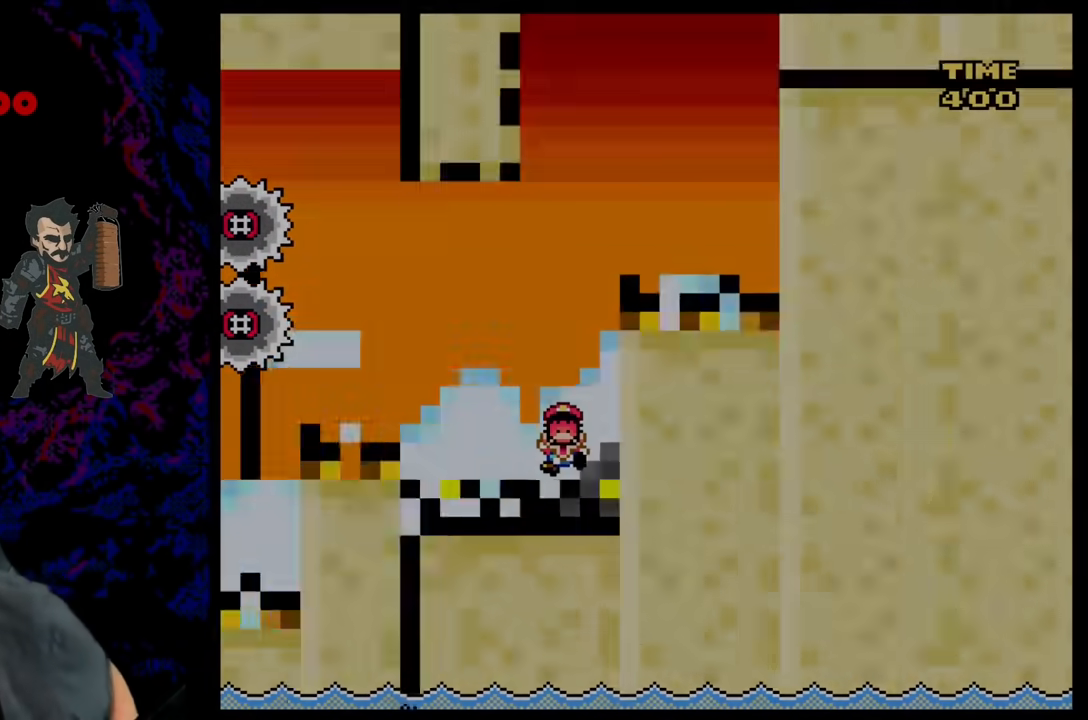
{"buttons": [], "events": [[167, "B", "up"], [250, "Y", "up"]]}
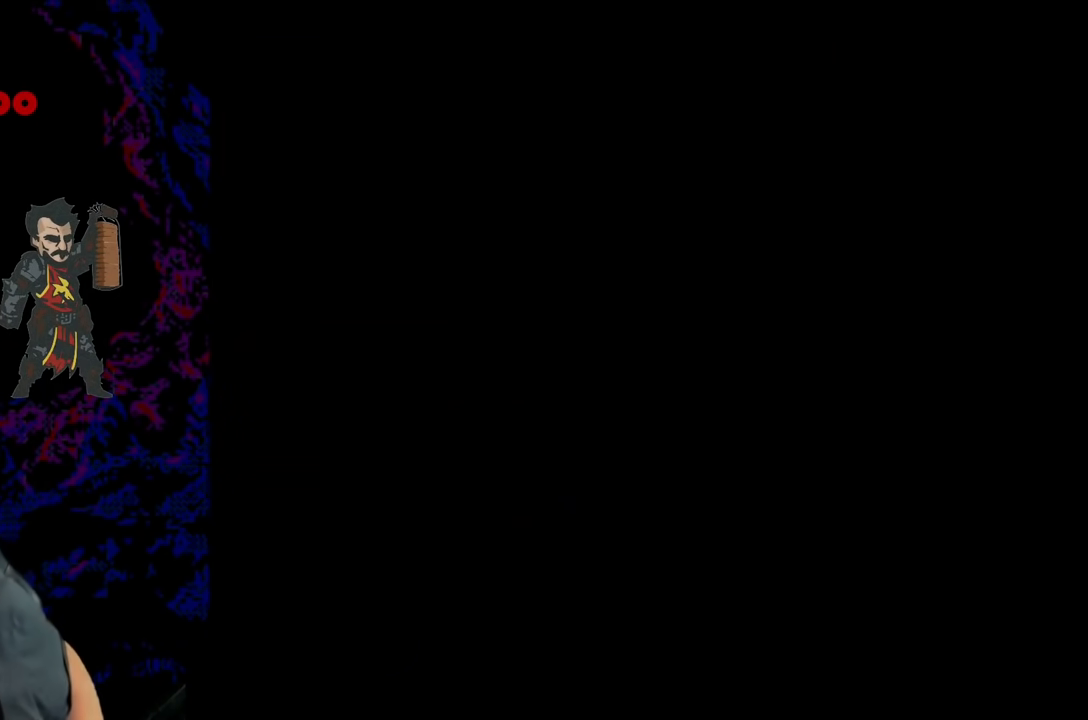
{"buttons": [], "events": []}
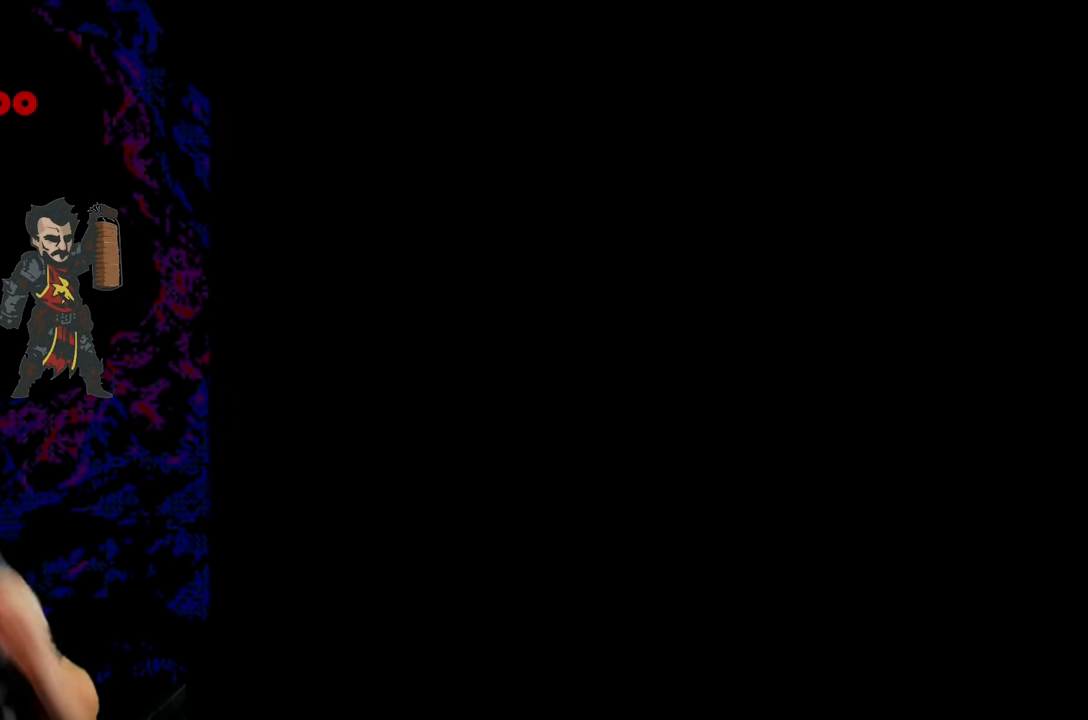
{"buttons": [], "events": []}
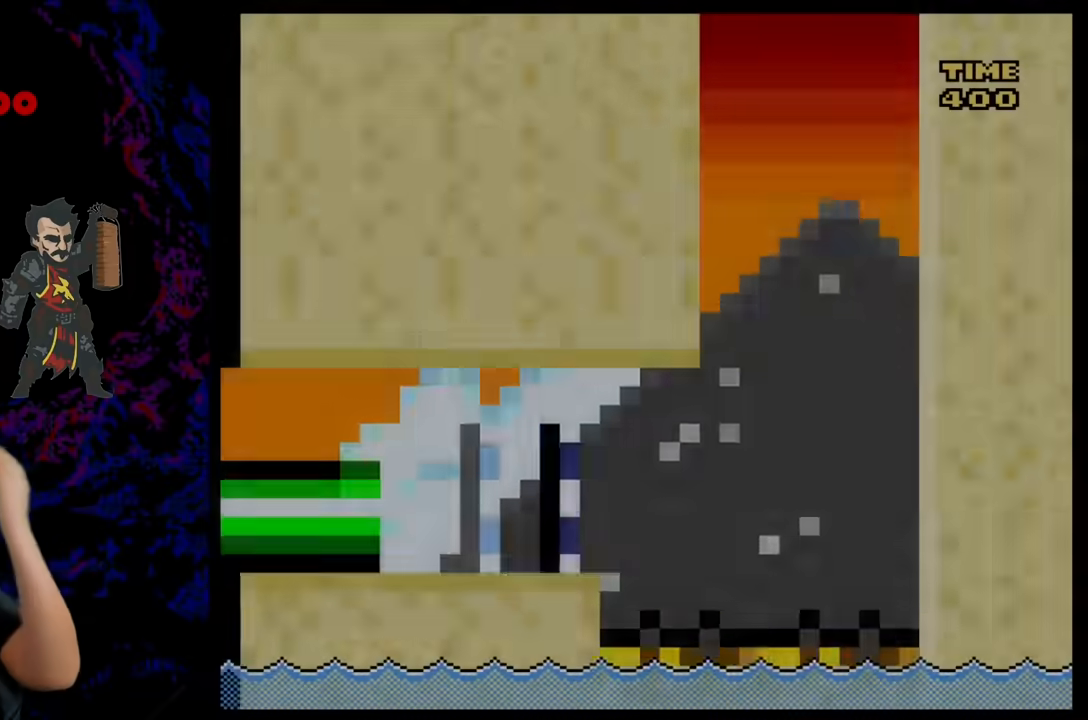
{"buttons": ["X"], "events": [[367, "X", "down"]]}
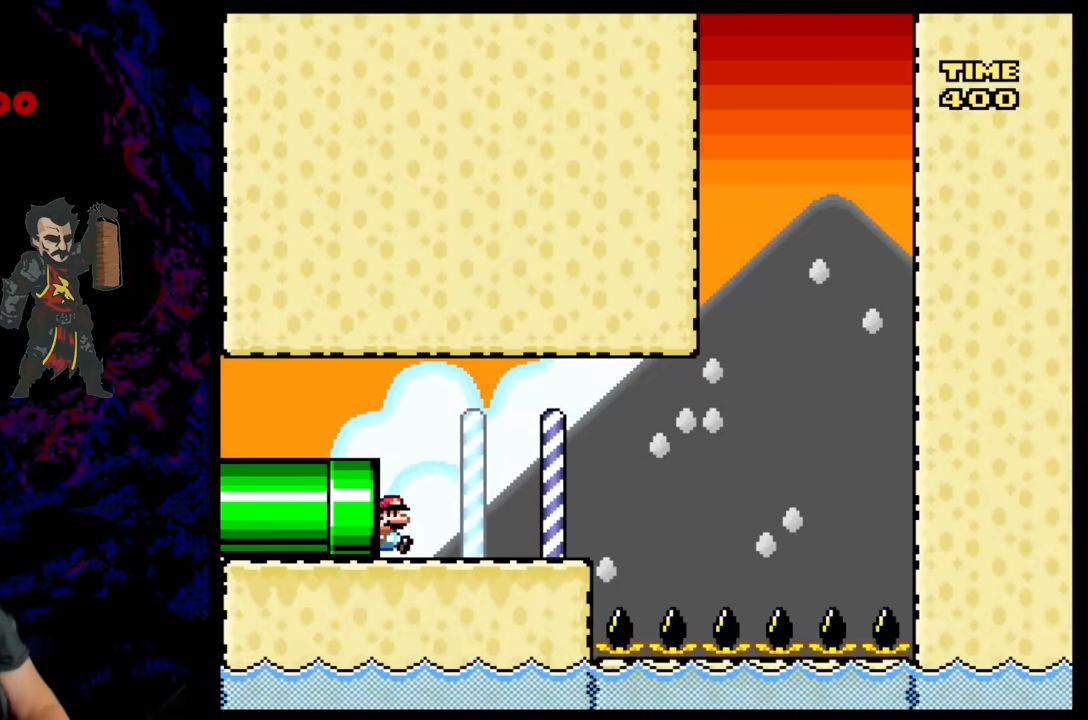
{"buttons": ["X", "DPAD_RIGHT"], "events": [[350, "DPAD_RIGHT", "down"]]}